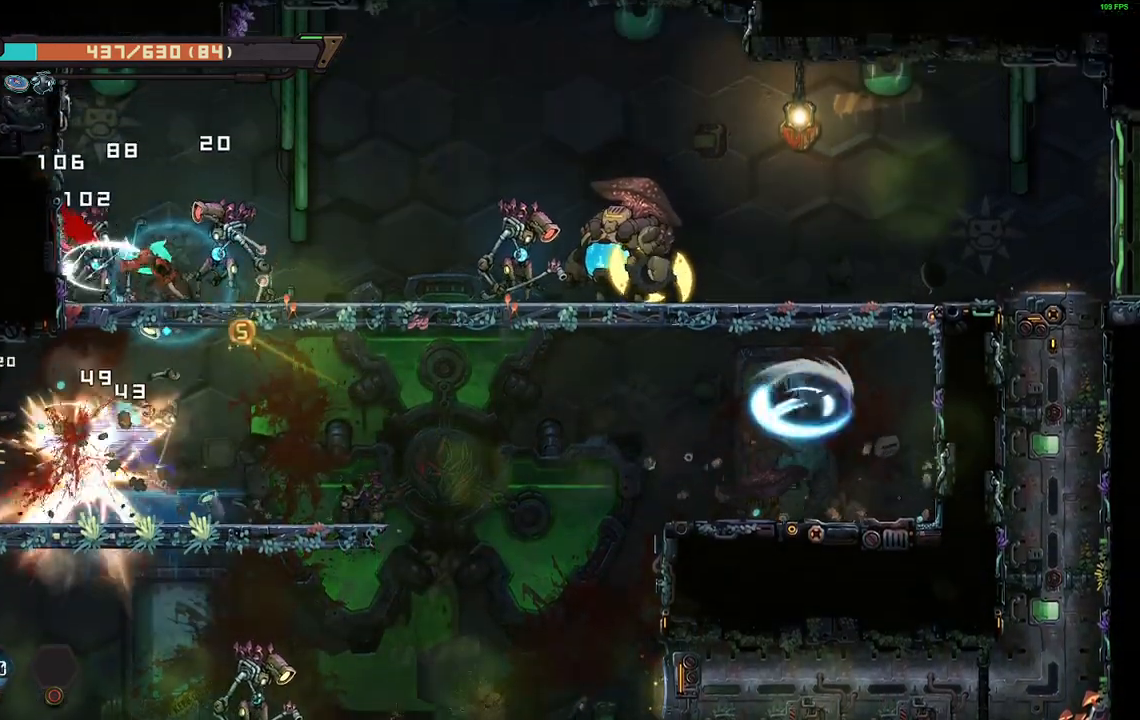
Gameplay with a controller (Xbox layout); each line is a JSON object with the inputs held at the frame after it. "events" lists button and stick changes between this image and that frame as [ms after this image, input, new state], when the widget could be followed in between. Not read: left_stick right_stick.
{"buttons": ["X"], "events": [[83, "X", "up"], [200, "DPAD_RIGHT", "up"], [217, "X", "down"], [283, "DPAD_LEFT", "down"], [283, "X", "up"], [350, "X", "down"], [400, "DPAD_LEFT", "up"], [450, "X", "up"], [500, "X", "down"]]}
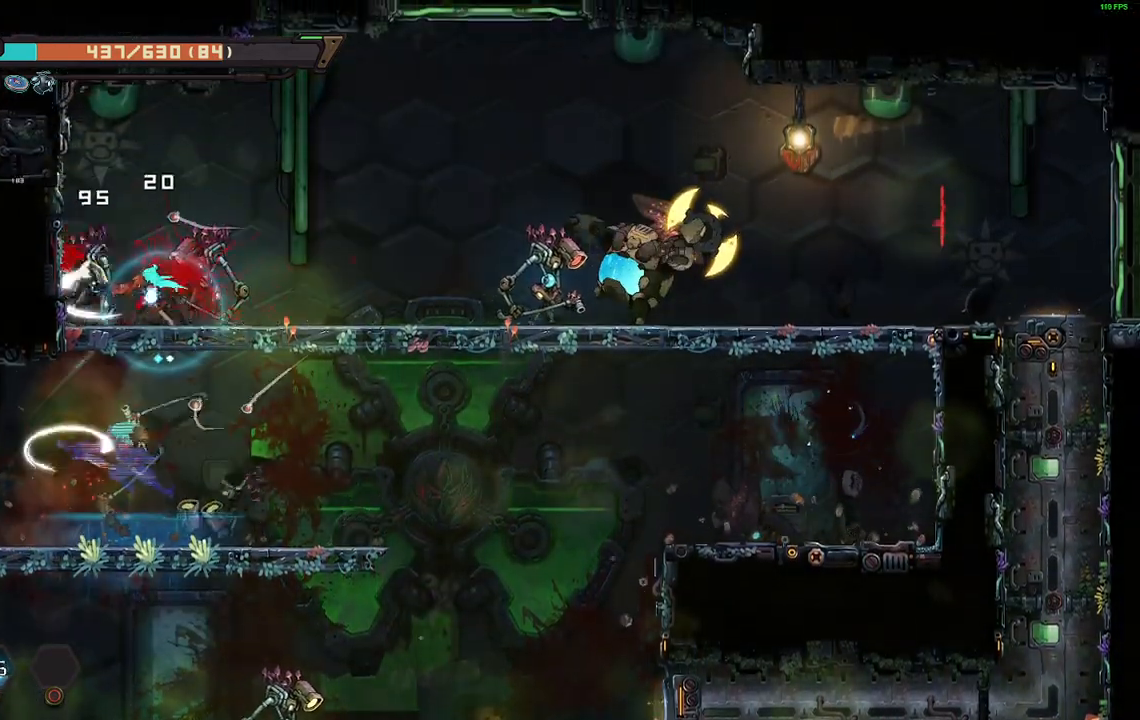
{"buttons": [], "events": [[100, "X", "up"], [150, "DPAD_RIGHT", "down"], [167, "X", "down"], [267, "X", "up"], [367, "X", "down"], [400, "DPAD_RIGHT", "up"], [450, "X", "up"]]}
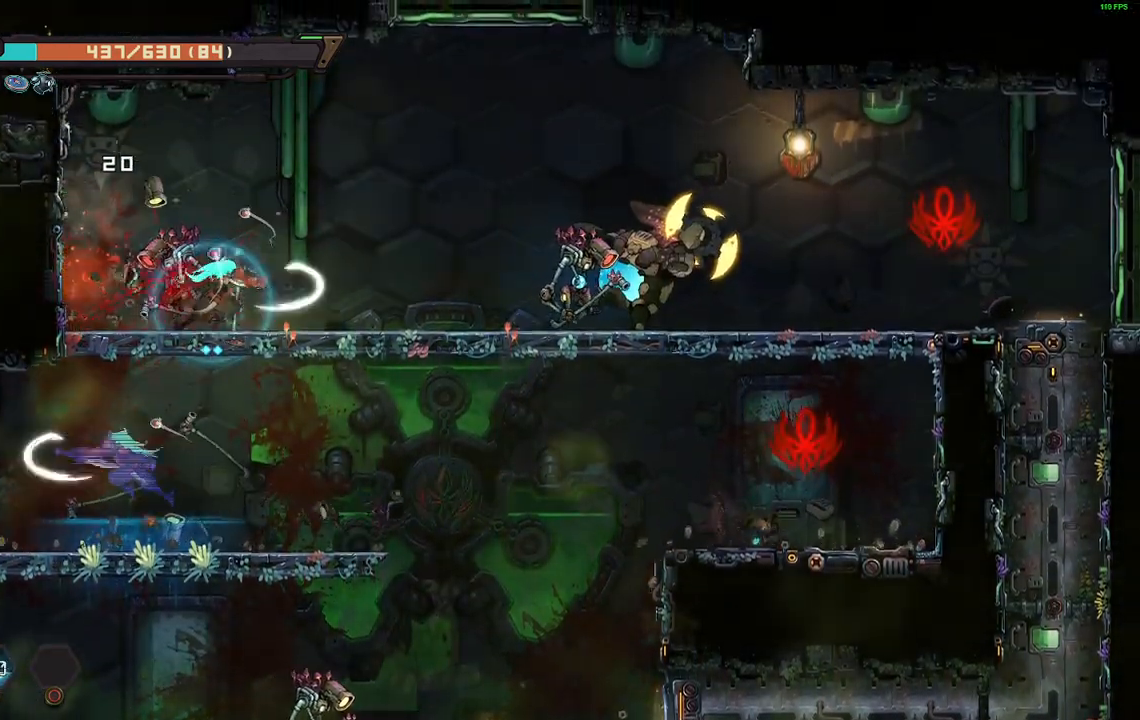
{"buttons": ["X", "DPAD_RIGHT"], "events": [[17, "X", "down"], [83, "DPAD_LEFT", "down"], [100, "X", "up"], [167, "X", "down"], [200, "DPAD_LEFT", "up"], [250, "DPAD_LEFT", "down"], [283, "X", "up"], [400, "DPAD_LEFT", "up"], [467, "DPAD_RIGHT", "down"], [500, "X", "down"]]}
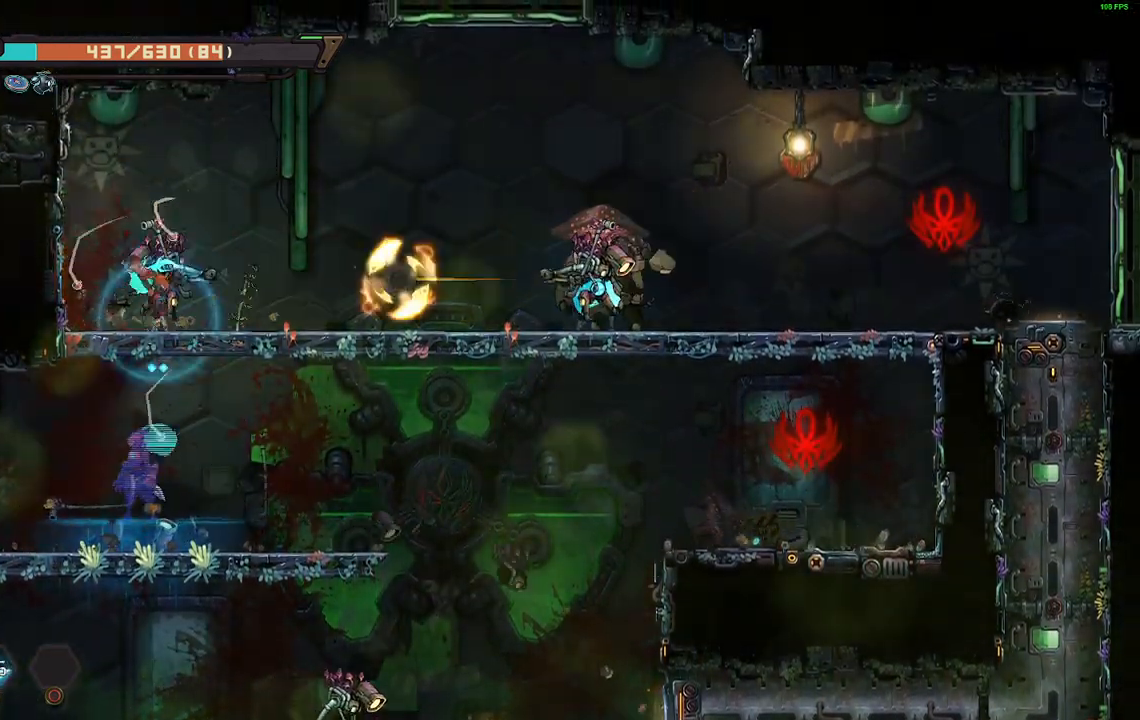
{"buttons": ["DPAD_RIGHT"], "events": [[100, "X", "up"], [150, "R2", "down"], [283, "R2", "up"]]}
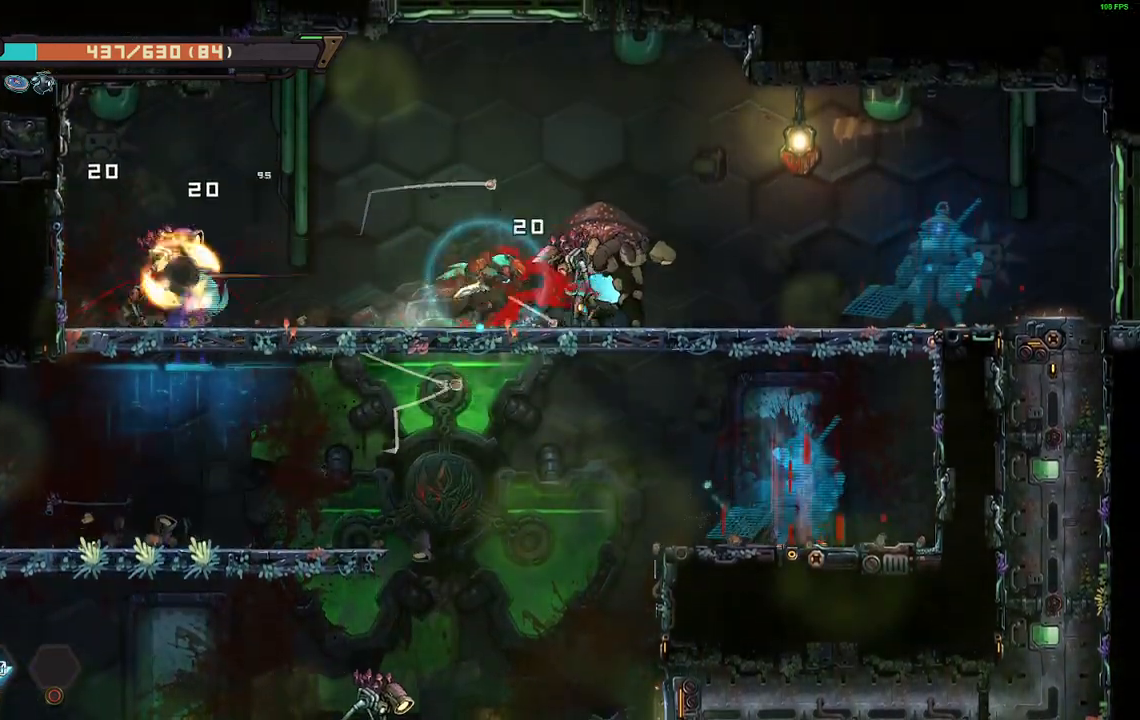
{"buttons": ["X", "DPAD_RIGHT"], "events": [[83, "A", "down"], [100, "X", "down"], [133, "A", "up"], [200, "X", "up"], [267, "DPAD_RIGHT", "up"], [267, "X", "down"], [367, "X", "up"], [467, "DPAD_RIGHT", "down"], [467, "X", "down"]]}
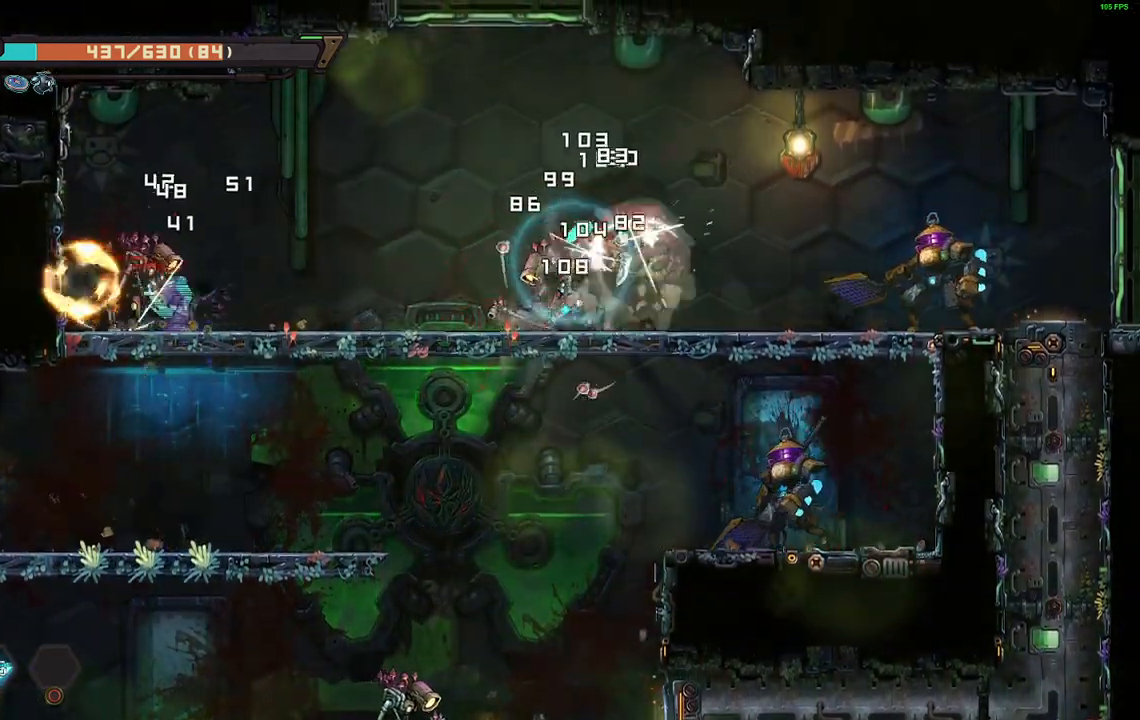
{"buttons": ["X", "DPAD_RIGHT"], "events": [[50, "X", "up"], [83, "DPAD_RIGHT", "up"], [117, "X", "down"], [217, "X", "up"], [267, "X", "down"], [367, "X", "up"], [417, "X", "down"], [483, "DPAD_RIGHT", "down"]]}
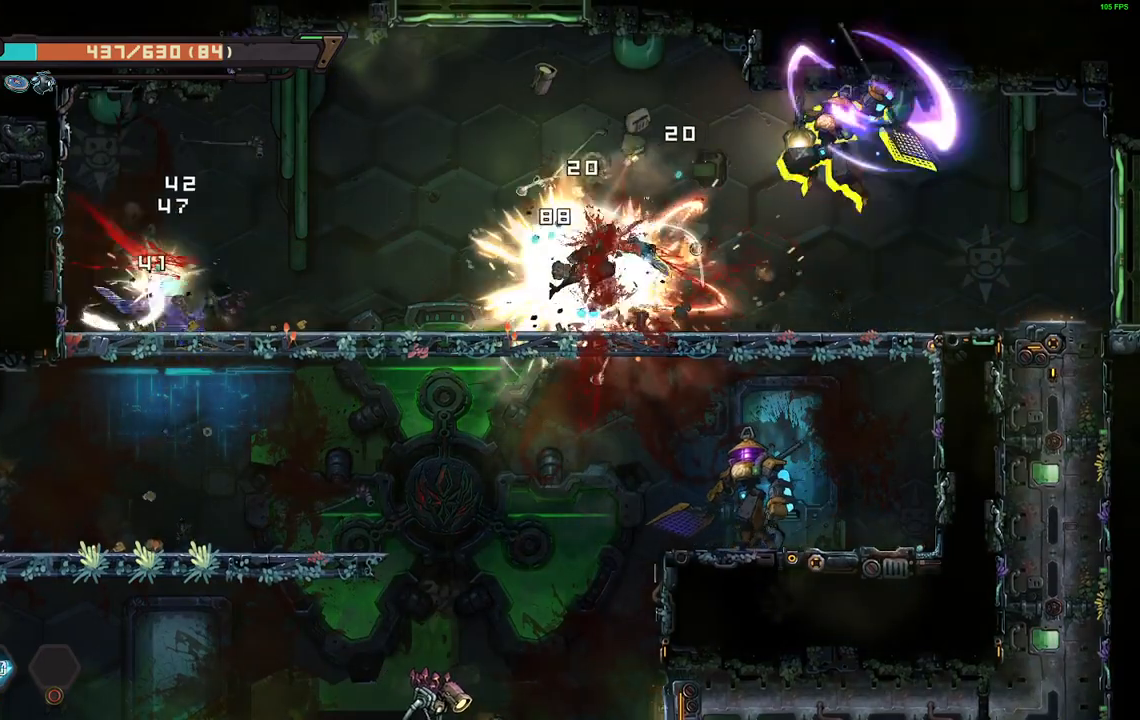
{"buttons": [], "events": [[17, "X", "up"], [100, "X", "down"], [133, "DPAD_RIGHT", "up"], [183, "X", "up"], [250, "DPAD_RIGHT", "down"], [283, "R2", "down"], [417, "R2", "up"], [467, "DPAD_RIGHT", "up"]]}
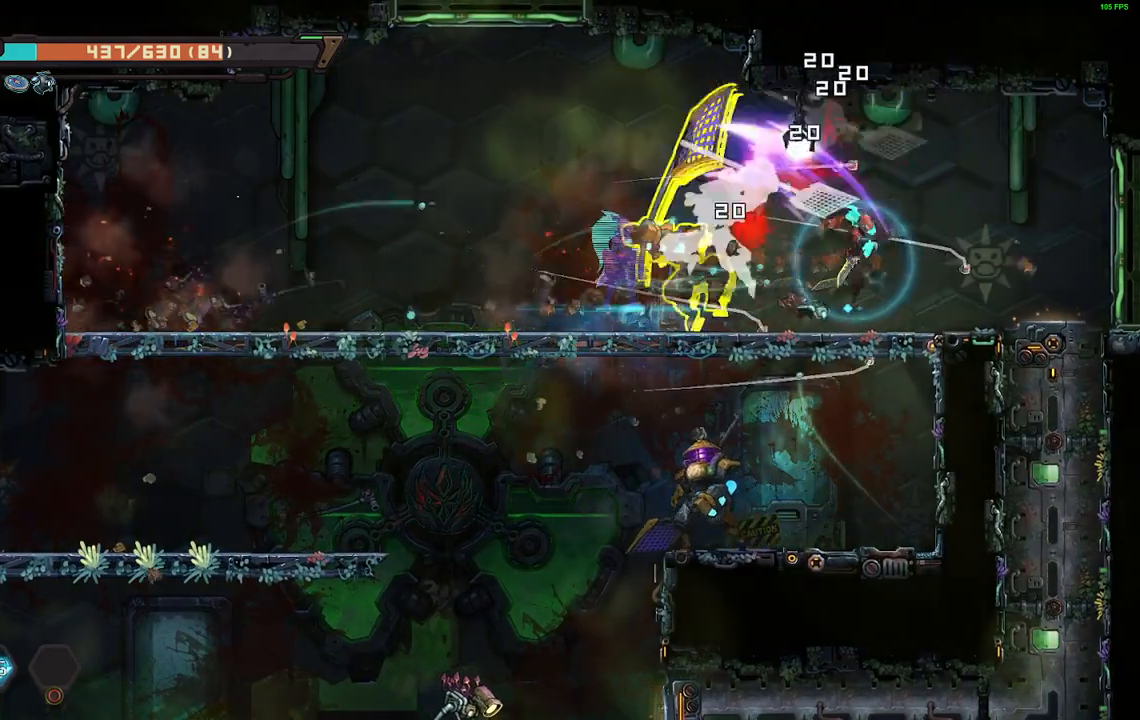
{"buttons": ["X"], "events": [[50, "DPAD_LEFT", "down"], [267, "A", "down"], [300, "X", "down"], [317, "DPAD_LEFT", "up"], [333, "A", "up"], [400, "X", "up"], [450, "X", "down"]]}
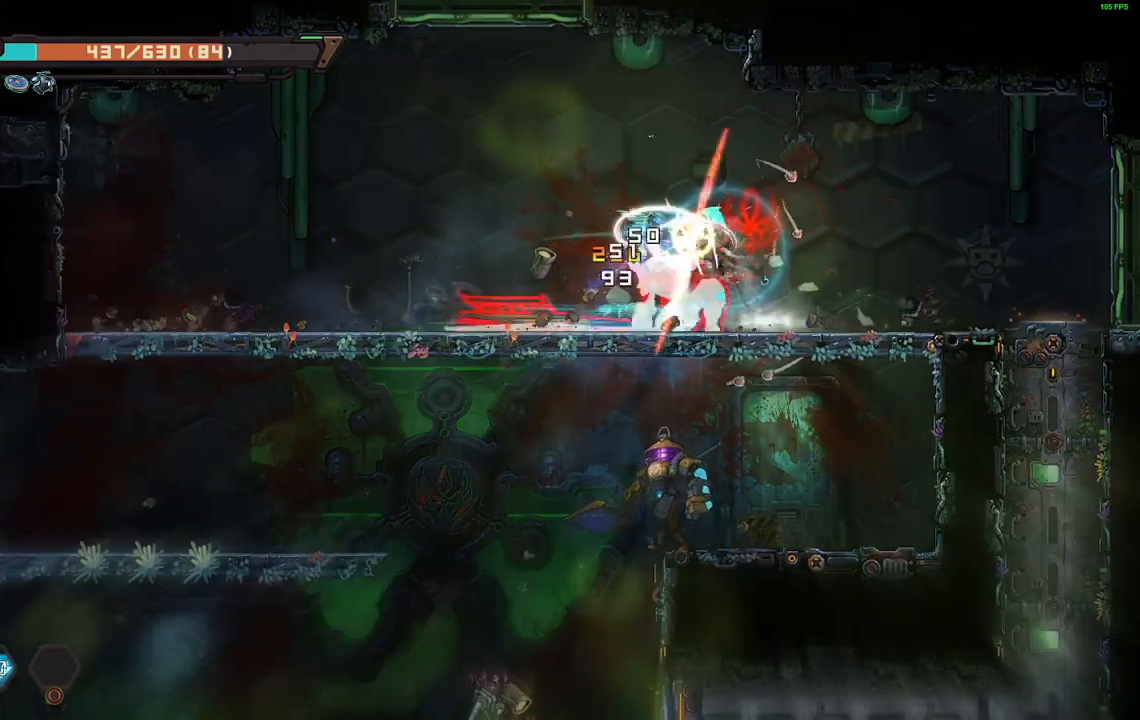
{"buttons": [], "events": [[50, "X", "up"], [100, "X", "down"], [200, "X", "up"], [267, "X", "down"], [333, "X", "up"], [417, "X", "down"], [483, "X", "up"]]}
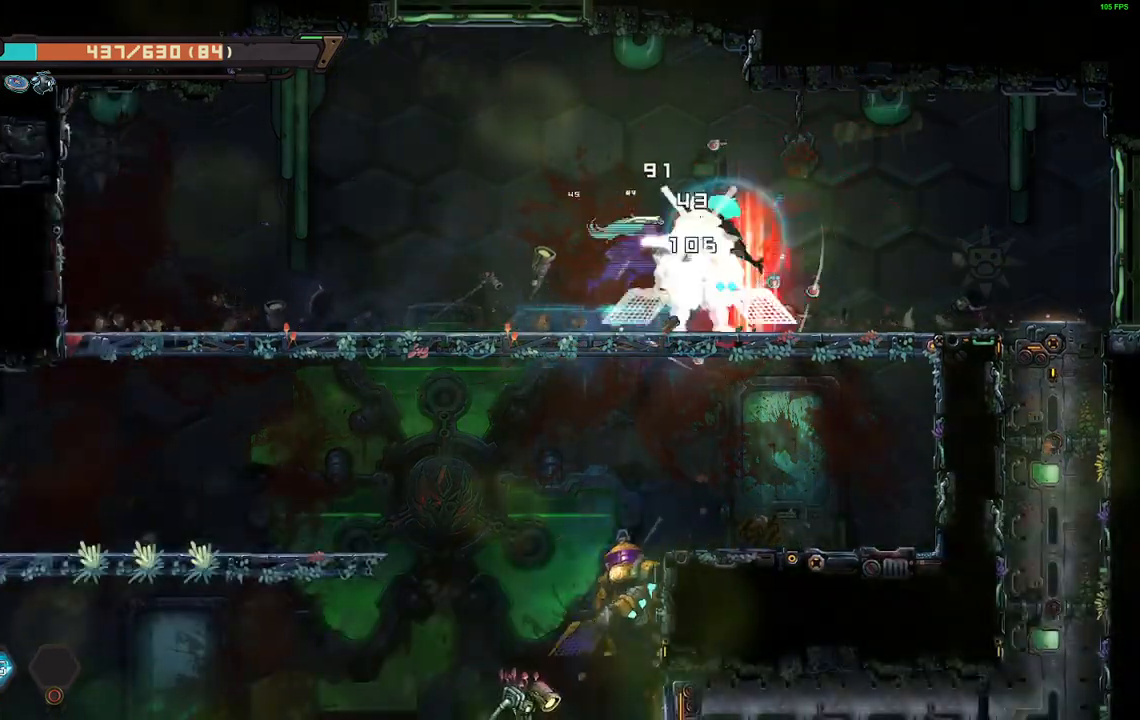
{"buttons": ["DPAD_LEFT"], "events": [[50, "X", "down"], [133, "DPAD_LEFT", "down"], [150, "X", "up"]]}
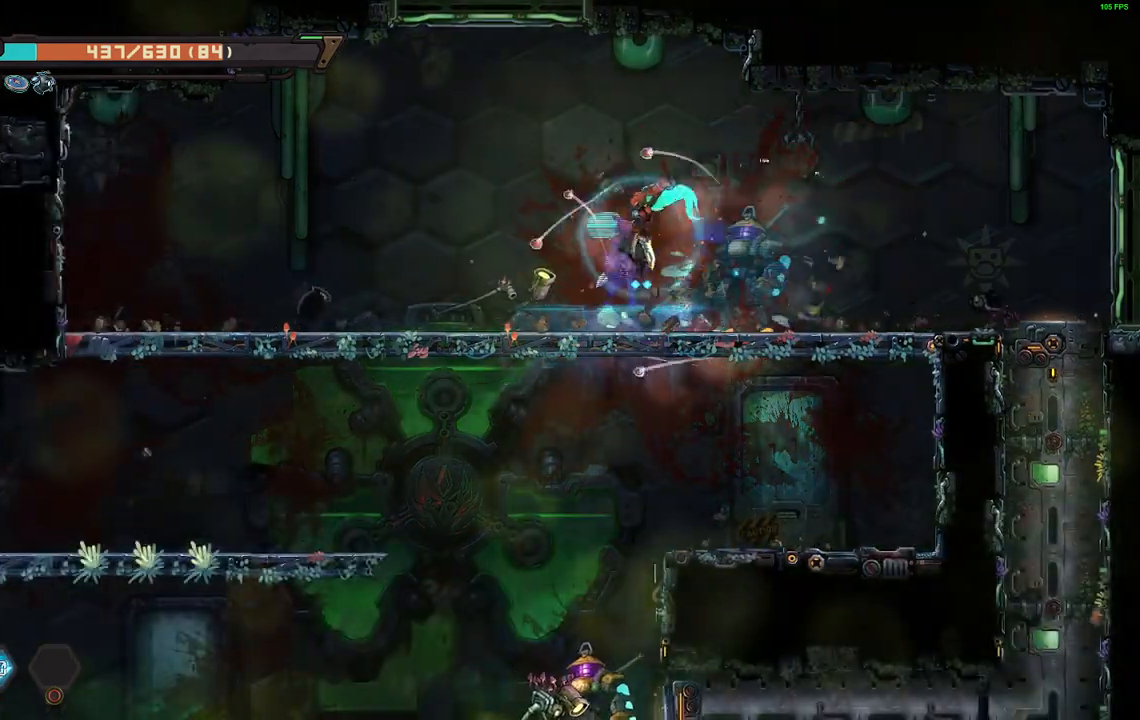
{"buttons": [], "events": [[133, "DPAD_DOWN", "down"], [133, "DPAD_LEFT", "up"], [200, "A", "down"], [267, "R2", "down"], [317, "A", "up"], [417, "R2", "up"], [450, "DPAD_DOWN", "up"]]}
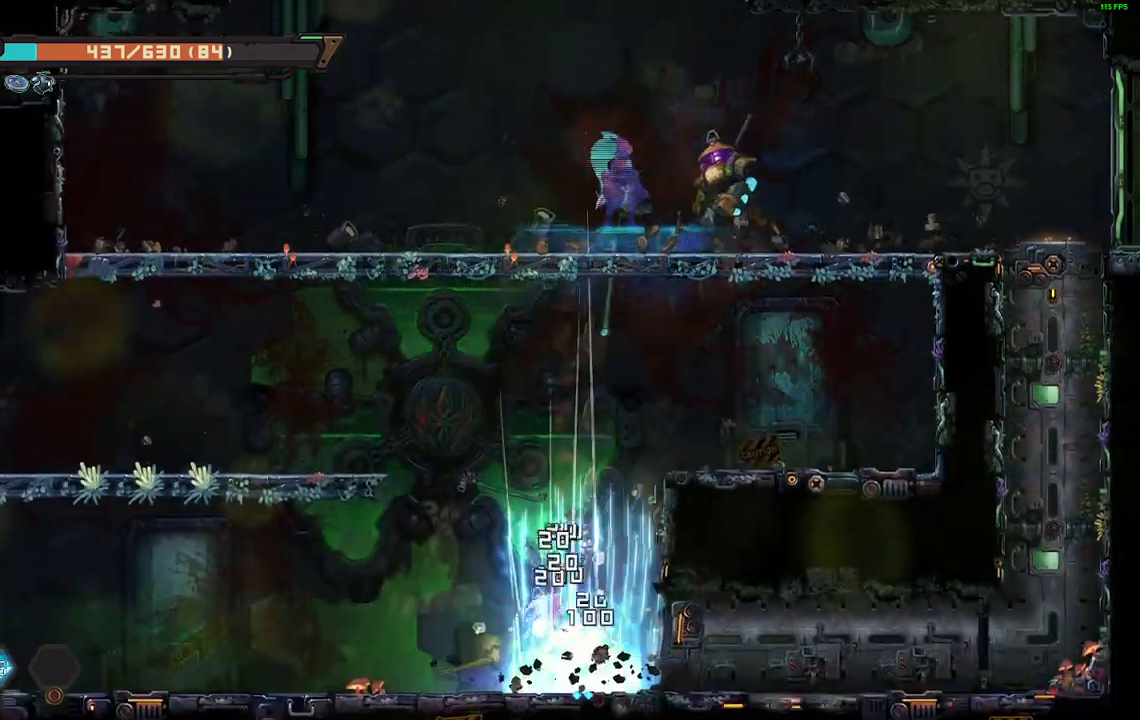
{"buttons": [], "events": [[150, "DPAD_LEFT", "down"], [317, "DPAD_LEFT", "up"], [450, "DPAD_RIGHT", "down"], [500, "DPAD_RIGHT", "up"]]}
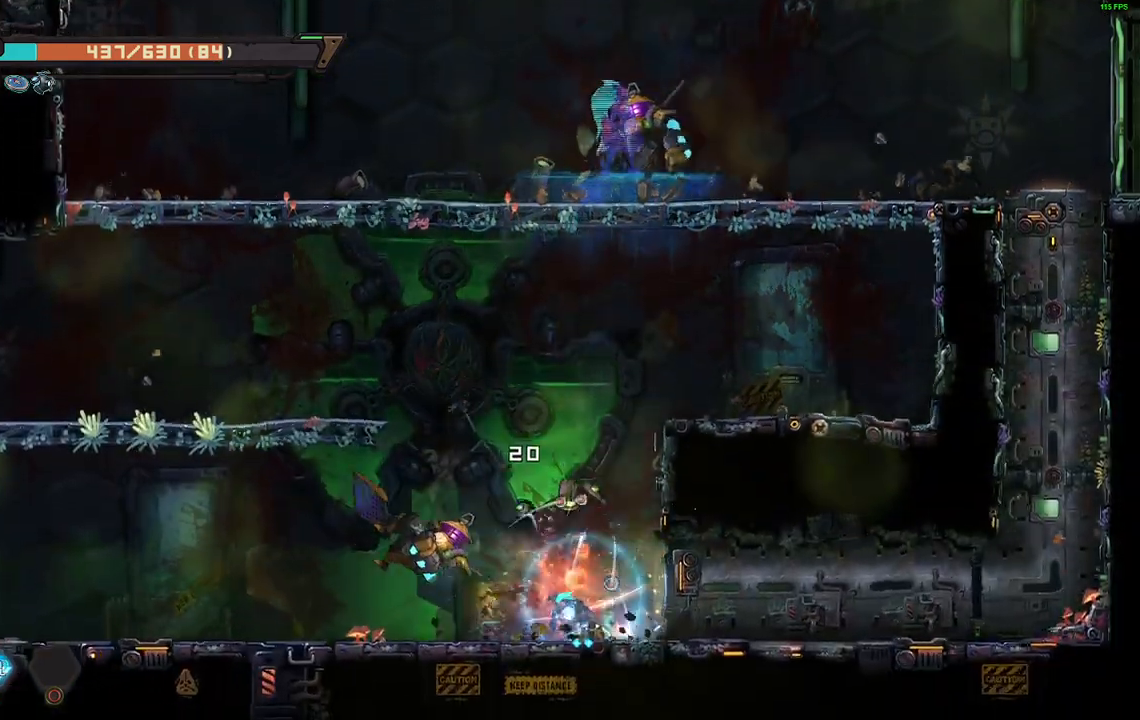
{"buttons": ["DPAD_RIGHT"], "events": [[33, "DPAD_LEFT", "down"], [50, "A", "down"], [83, "R2", "down"], [133, "A", "up"], [217, "R2", "up"], [333, "X", "down"], [417, "DPAD_LEFT", "up"], [417, "X", "up"], [483, "DPAD_RIGHT", "down"]]}
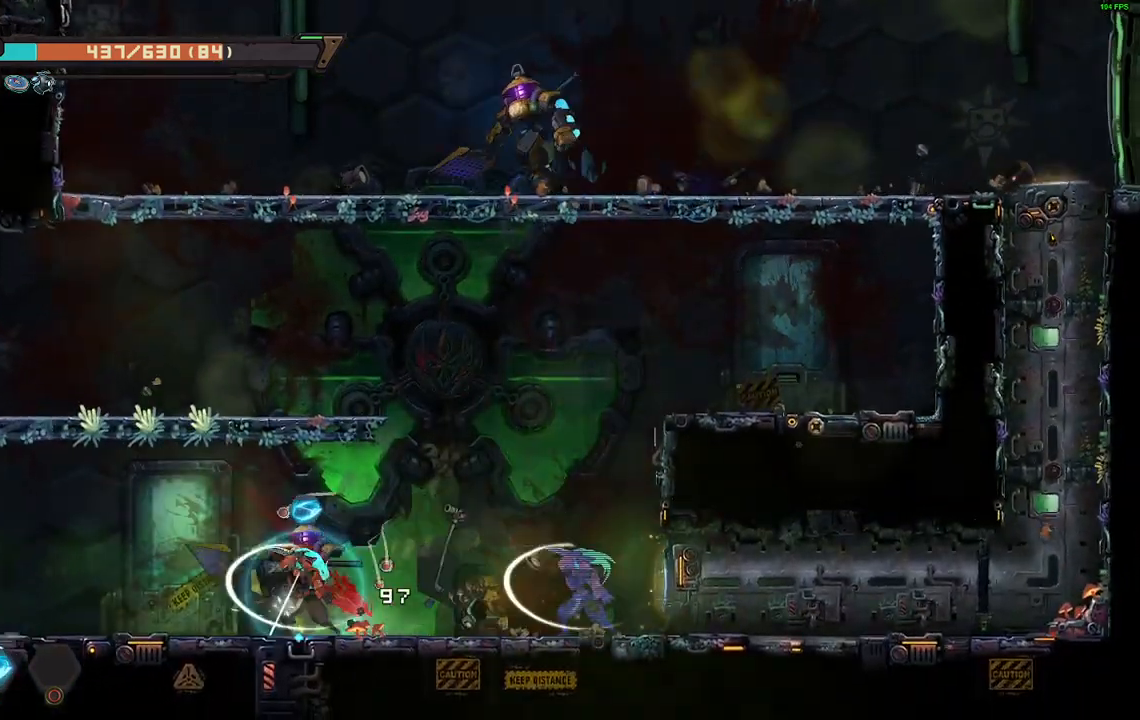
{"buttons": [], "events": [[50, "X", "down"], [117, "DPAD_RIGHT", "up"], [117, "X", "up"], [200, "X", "down"], [267, "X", "up"], [350, "X", "down"], [433, "X", "up"]]}
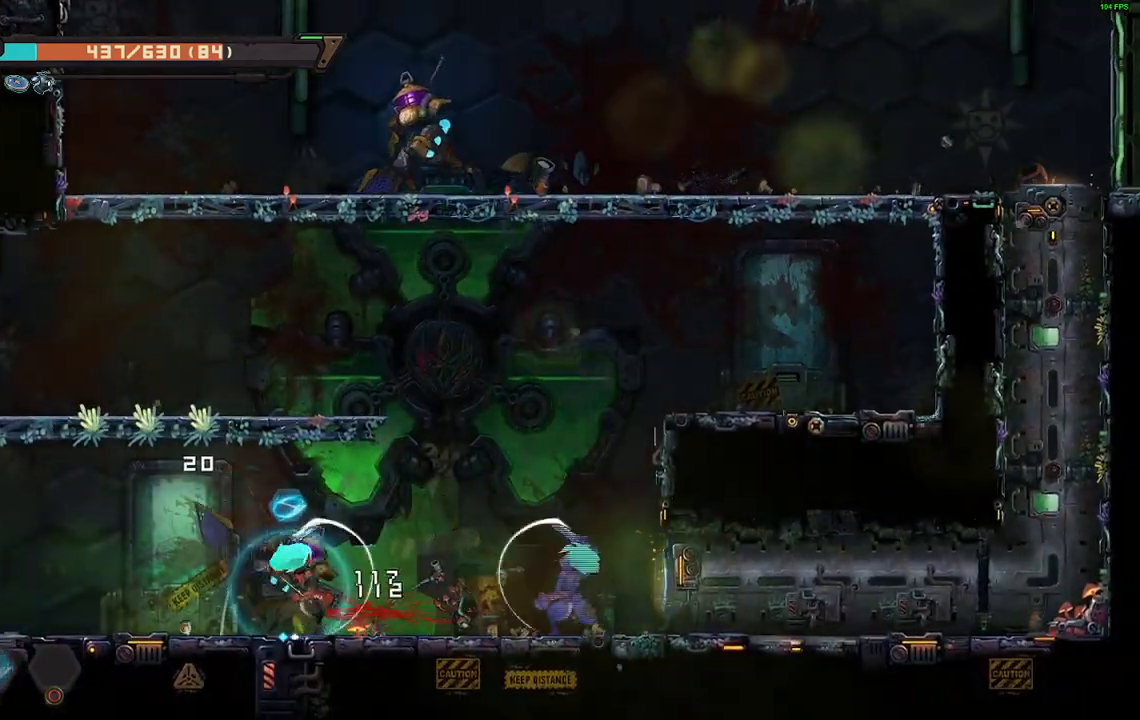
{"buttons": [], "events": [[167, "A", "down"], [200, "X", "down"], [233, "A", "up"], [300, "X", "up"], [367, "X", "down"], [450, "X", "up"]]}
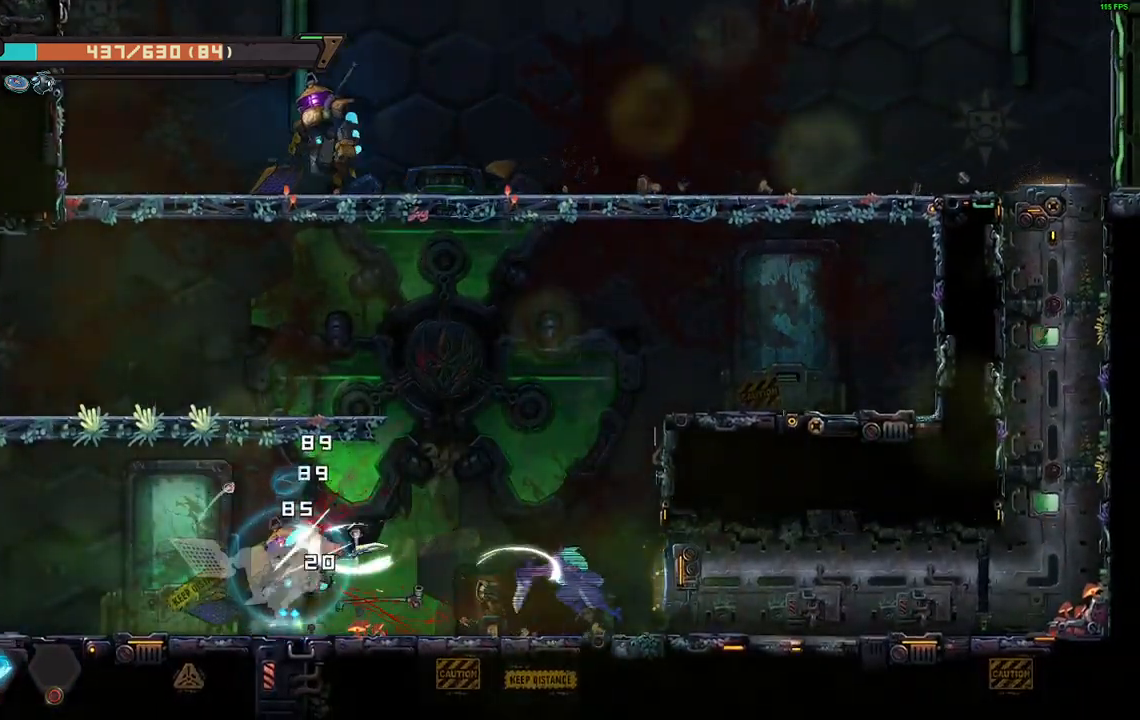
{"buttons": ["X"], "events": [[117, "X", "down"], [217, "X", "up"], [267, "X", "down"], [367, "X", "up"], [417, "X", "down"]]}
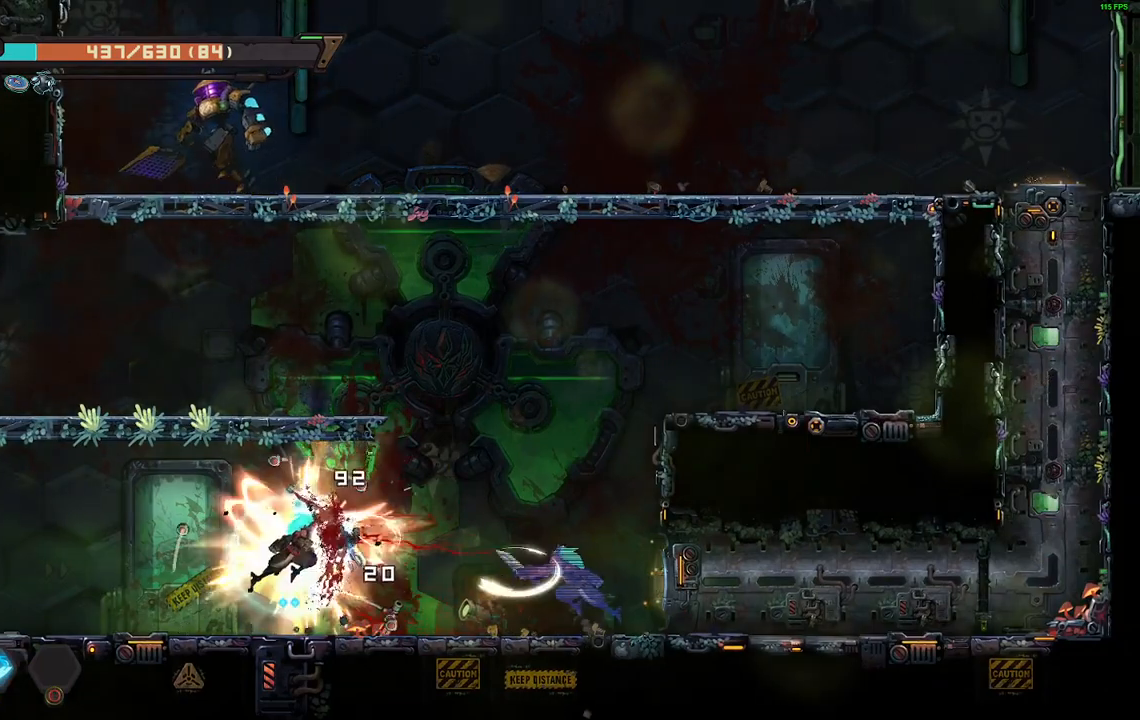
{"buttons": ["DPAD_LEFT"], "events": [[17, "X", "up"], [67, "X", "down"], [117, "X", "up"], [150, "DPAD_UP", "down"], [183, "R2", "down"], [300, "R2", "up"], [333, "DPAD_LEFT", "down"], [350, "DPAD_UP", "up"]]}
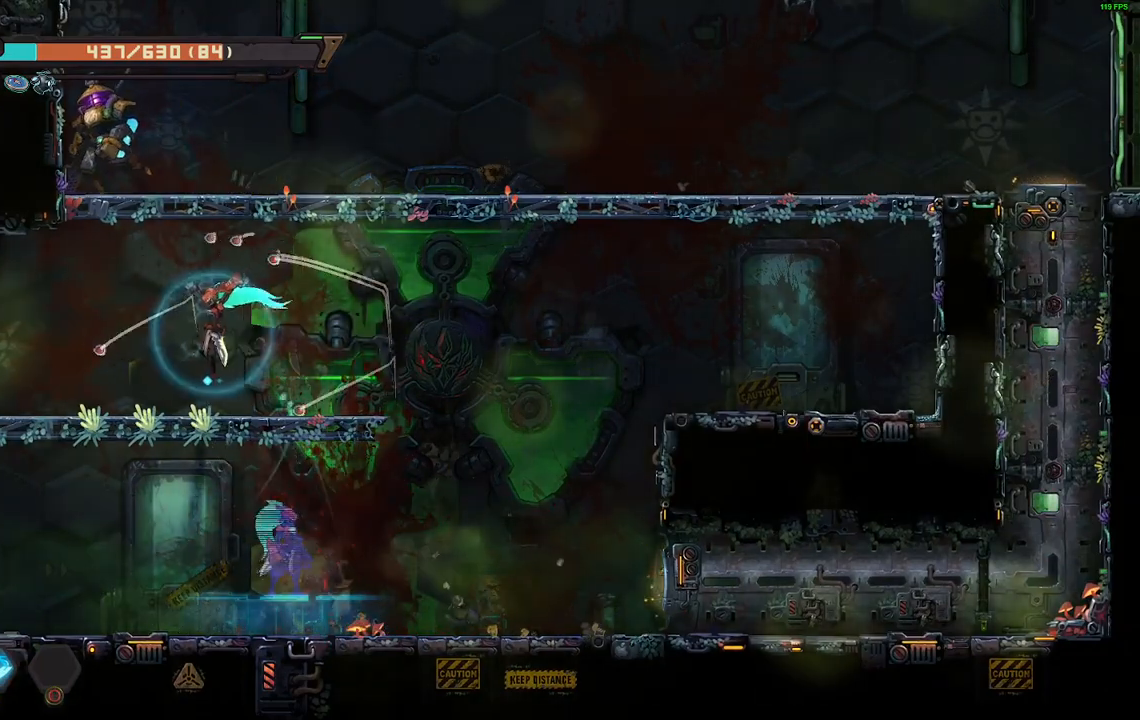
{"buttons": ["A", "X", "R2", "DPAD_UP", "DPAD_LEFT"], "events": [[117, "DPAD_LEFT", "up"], [183, "DPAD_RIGHT", "down"], [250, "A", "down"], [283, "DPAD_RIGHT", "up"], [300, "DPAD_UP", "down"], [383, "R2", "down"], [450, "DPAD_LEFT", "down"], [483, "X", "down"]]}
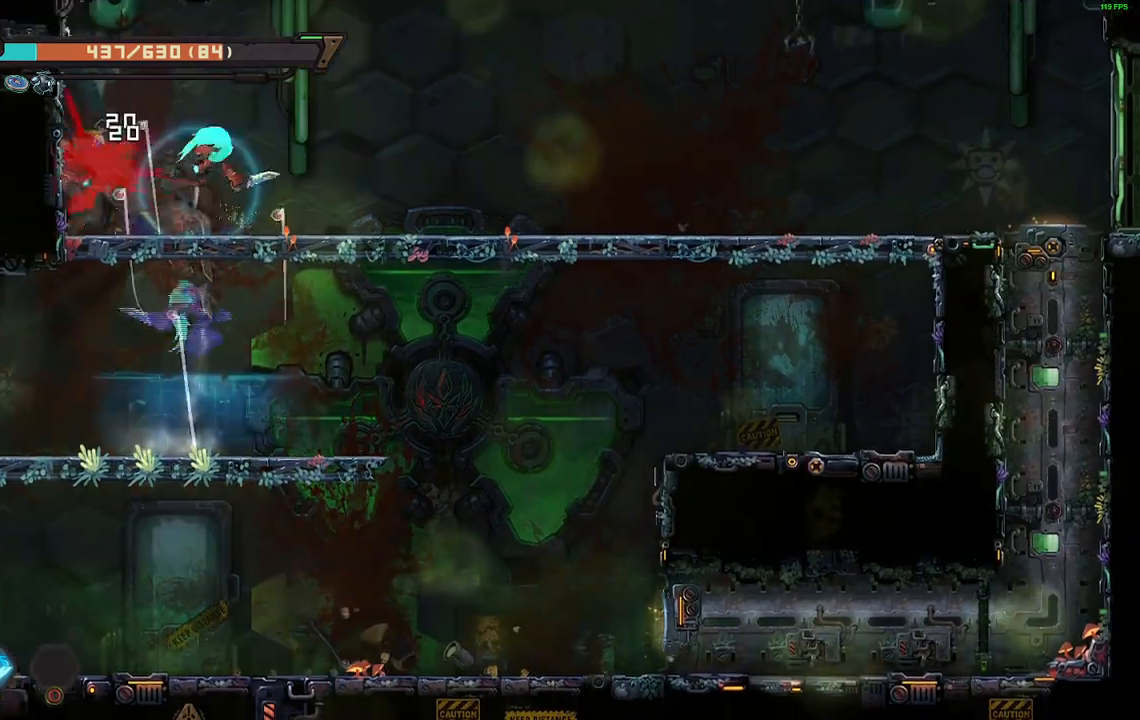
{"buttons": ["X"], "events": [[17, "A", "up"], [50, "R2", "up"], [67, "DPAD_UP", "up"], [83, "X", "up"], [150, "X", "down"], [183, "DPAD_LEFT", "up"], [233, "X", "up"], [317, "X", "down"], [400, "X", "up"], [467, "X", "down"]]}
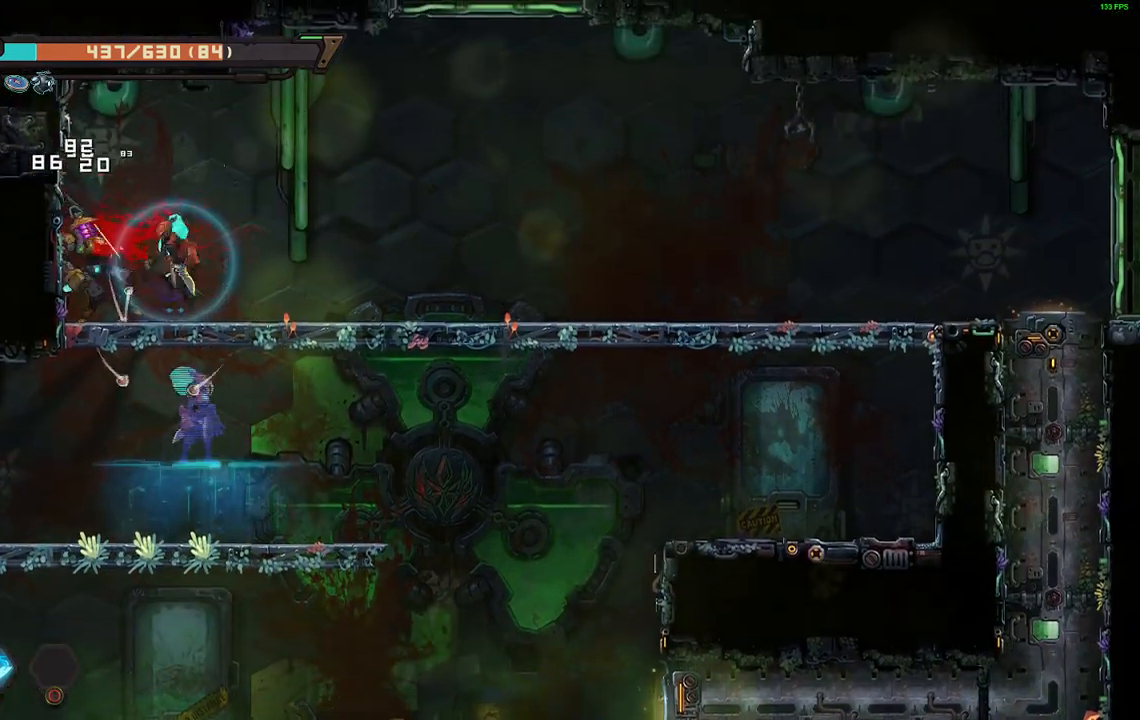
{"buttons": ["X"], "events": [[50, "X", "up"], [117, "X", "down"], [200, "X", "up"], [267, "X", "down"], [367, "X", "up"], [417, "X", "down"]]}
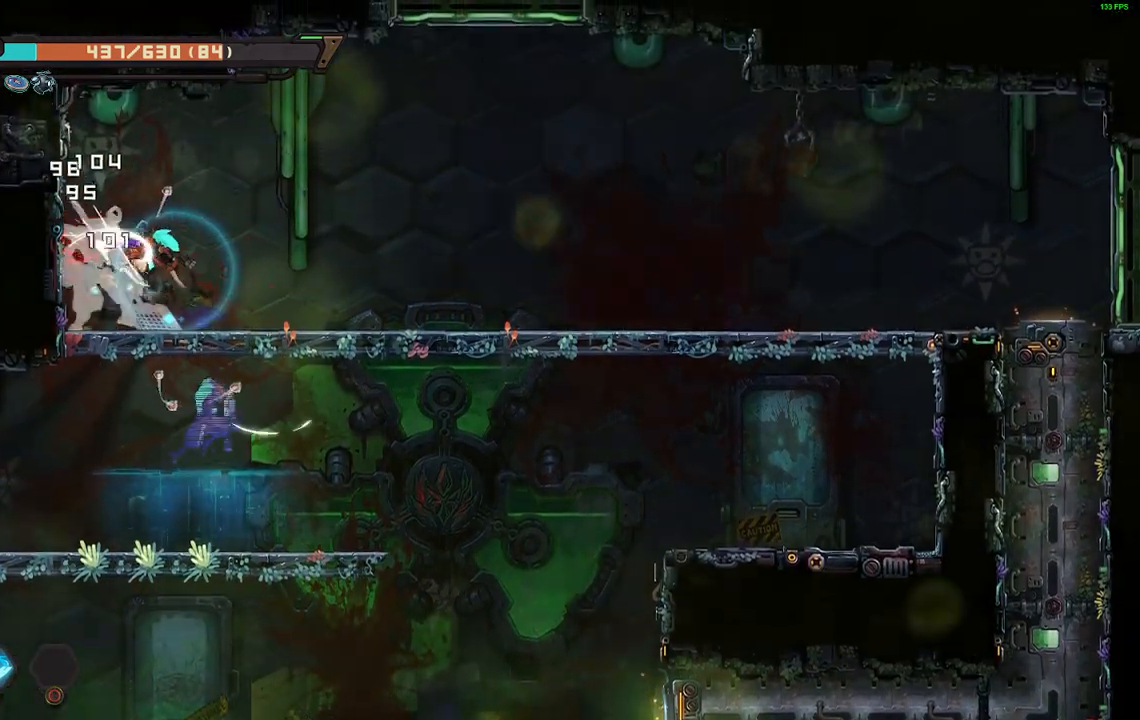
{"buttons": [], "events": [[17, "X", "up"], [83, "X", "down"], [167, "X", "up"], [233, "X", "down"], [317, "X", "up"], [383, "X", "down"], [500, "X", "up"]]}
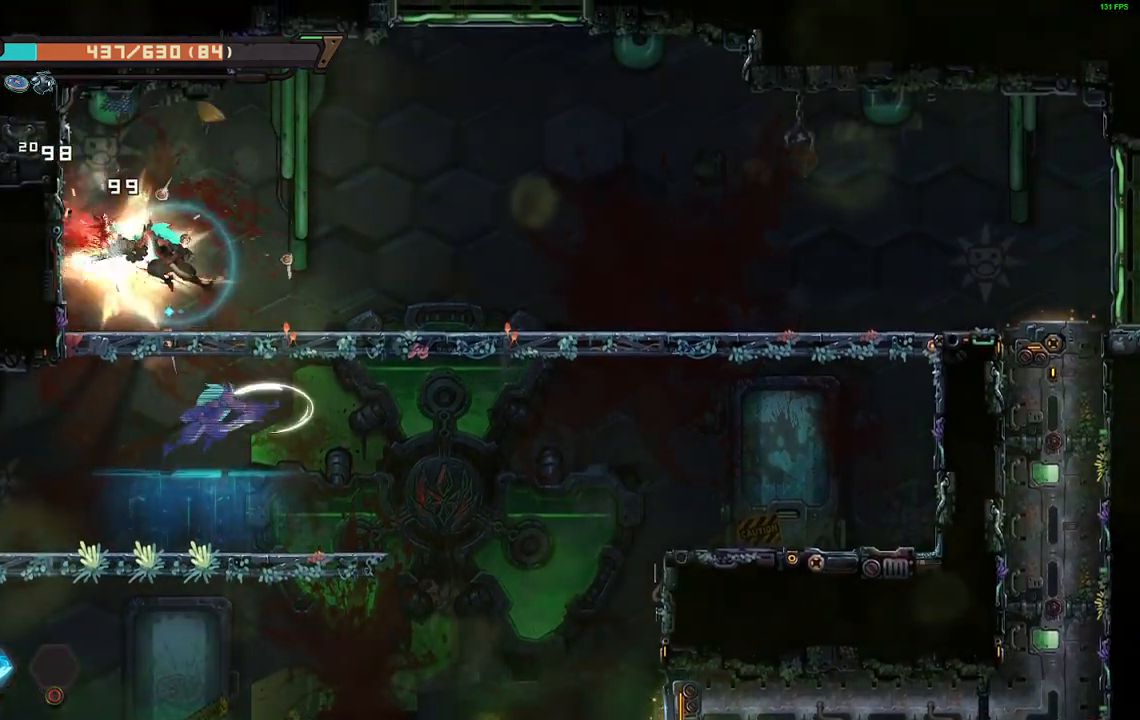
{"buttons": [], "events": [[33, "X", "down"], [117, "X", "up"], [167, "X", "down"], [283, "X", "up"]]}
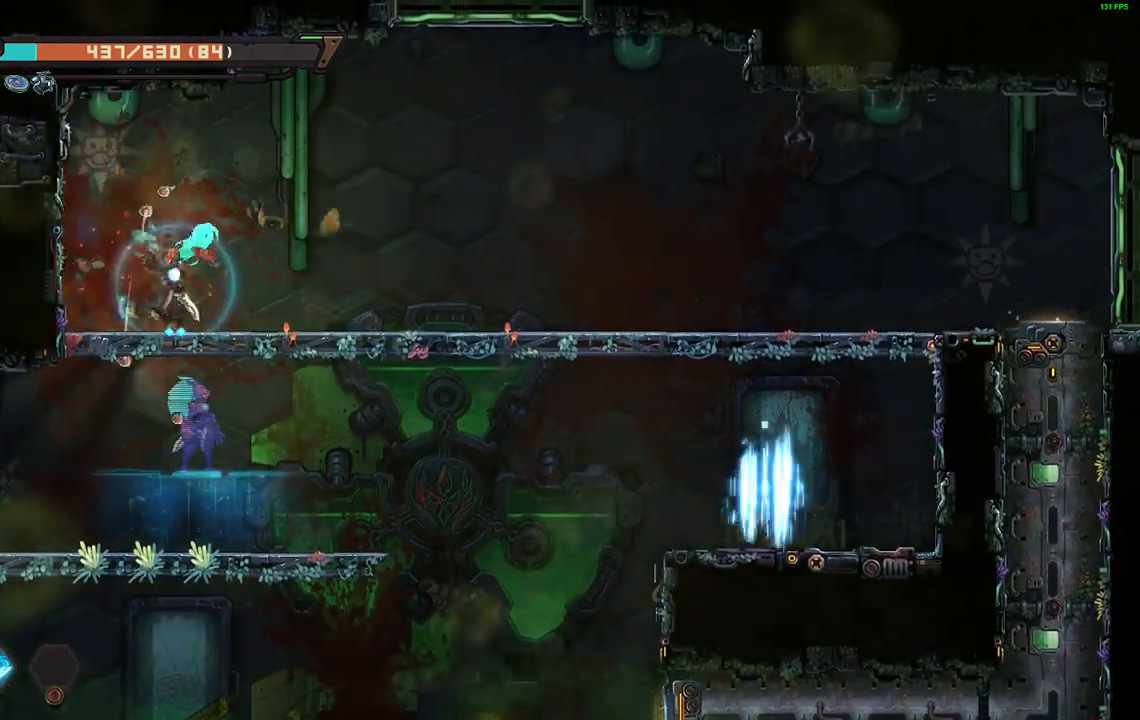
{"buttons": ["DPAD_RIGHT"], "events": [[67, "DPAD_RIGHT", "down"], [350, "DPAD_DOWN", "down"], [400, "DPAD_DOWN", "up"]]}
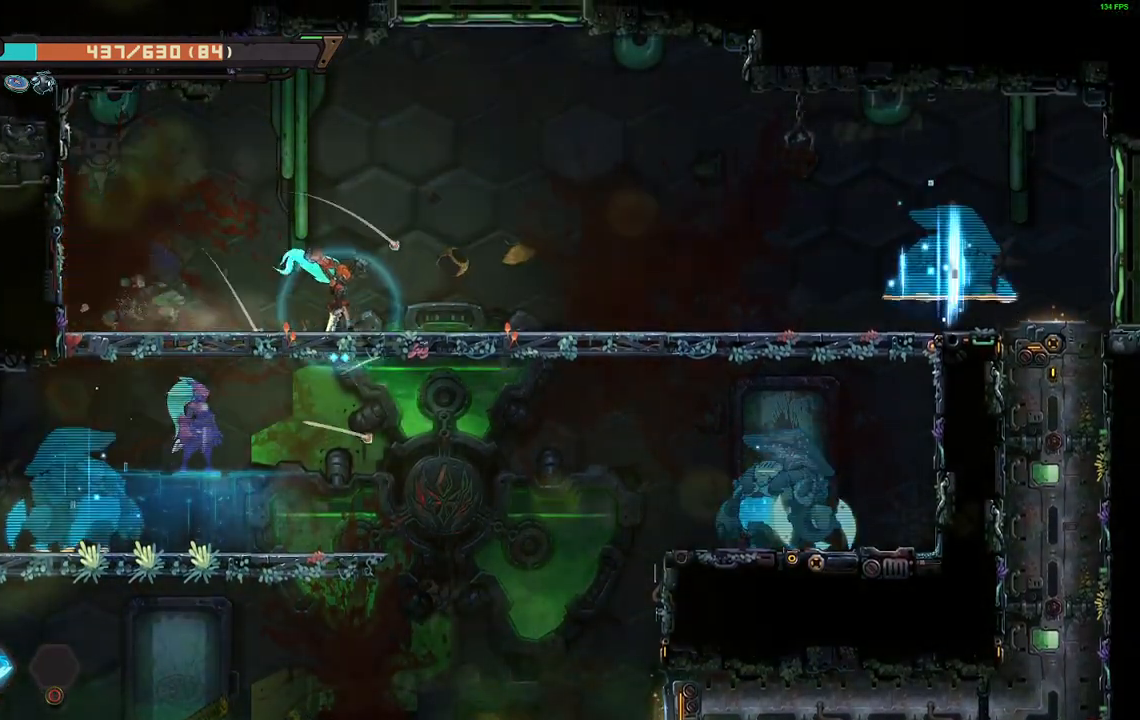
{"buttons": ["R2", "DPAD_UP"], "events": [[417, "R2", "down"], [450, "DPAD_UP", "down"], [467, "DPAD_RIGHT", "up"]]}
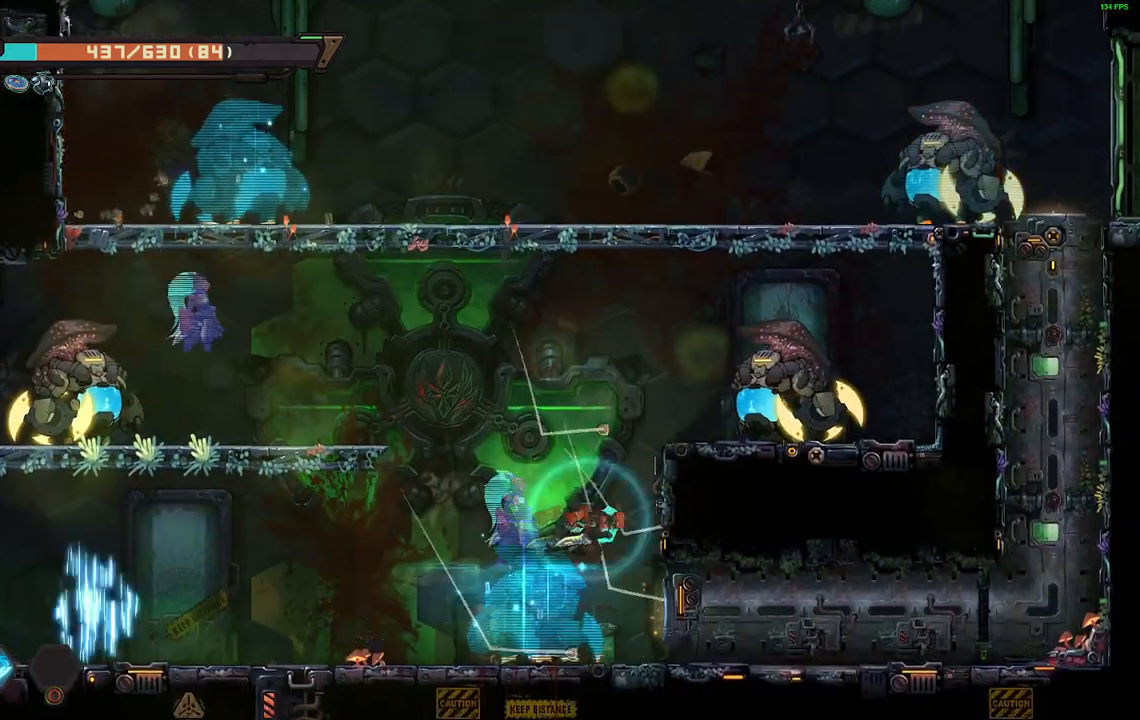
{"buttons": [], "events": [[17, "DPAD_RIGHT", "down"], [133, "R2", "up"], [267, "DPAD_RIGHT", "up"], [300, "DPAD_UP", "up"], [383, "DPAD_LEFT", "down"], [467, "DPAD_LEFT", "up"]]}
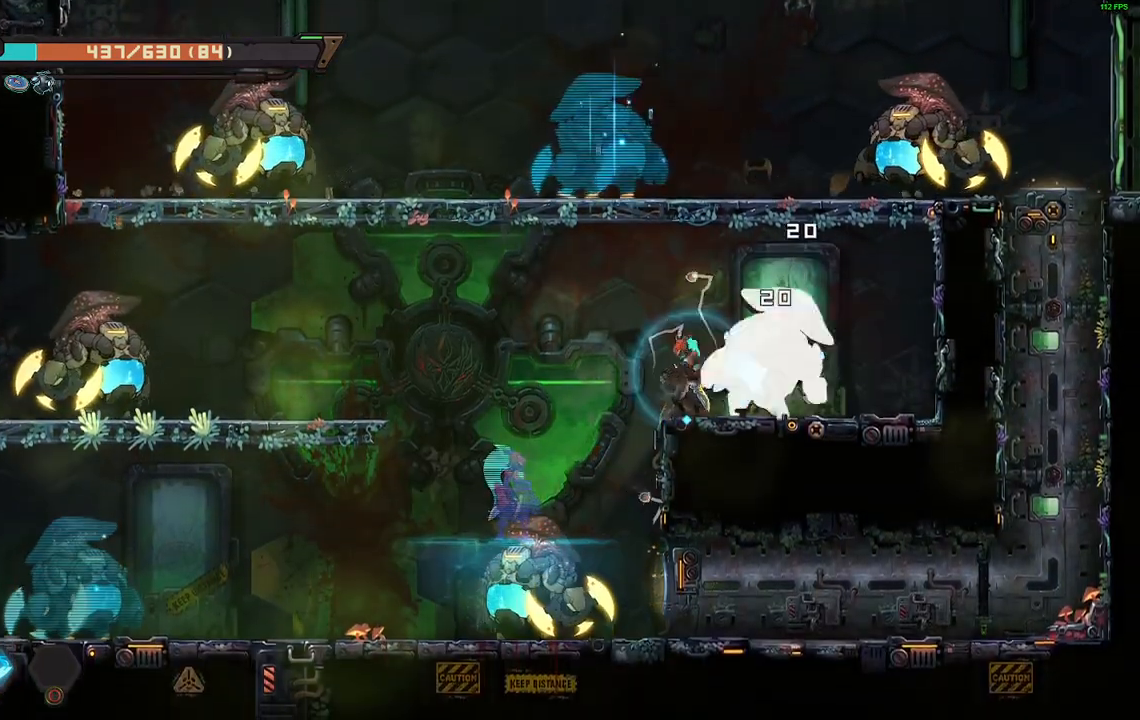
{"buttons": ["DPAD_RIGHT"], "events": [[150, "DPAD_LEFT", "down"], [267, "DPAD_LEFT", "up"], [317, "DPAD_RIGHT", "down"], [367, "X", "down"], [450, "X", "up"]]}
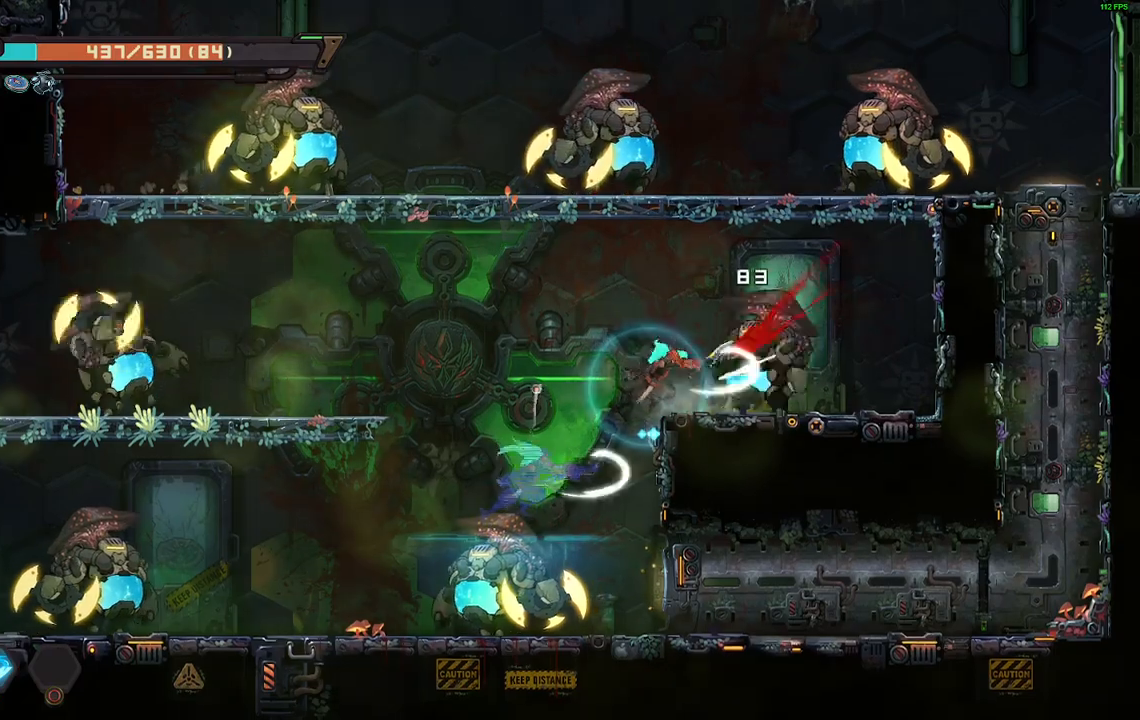
{"buttons": ["X", "DPAD_RIGHT"], "events": [[17, "DPAD_RIGHT", "up"], [17, "X", "down"], [100, "X", "up"], [183, "DPAD_RIGHT", "down"], [217, "A", "down"], [267, "X", "down"], [317, "A", "up"], [383, "X", "up"], [433, "X", "down"]]}
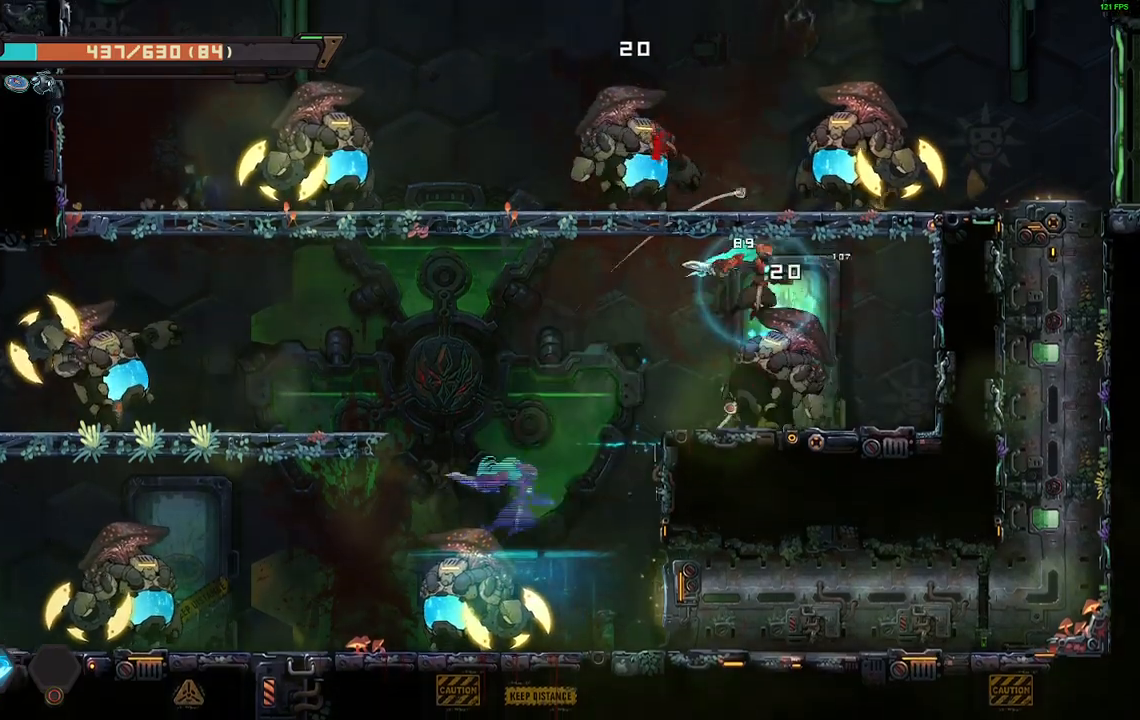
{"buttons": [], "events": [[33, "X", "up"], [100, "X", "down"], [150, "DPAD_RIGHT", "up"], [200, "X", "up"]]}
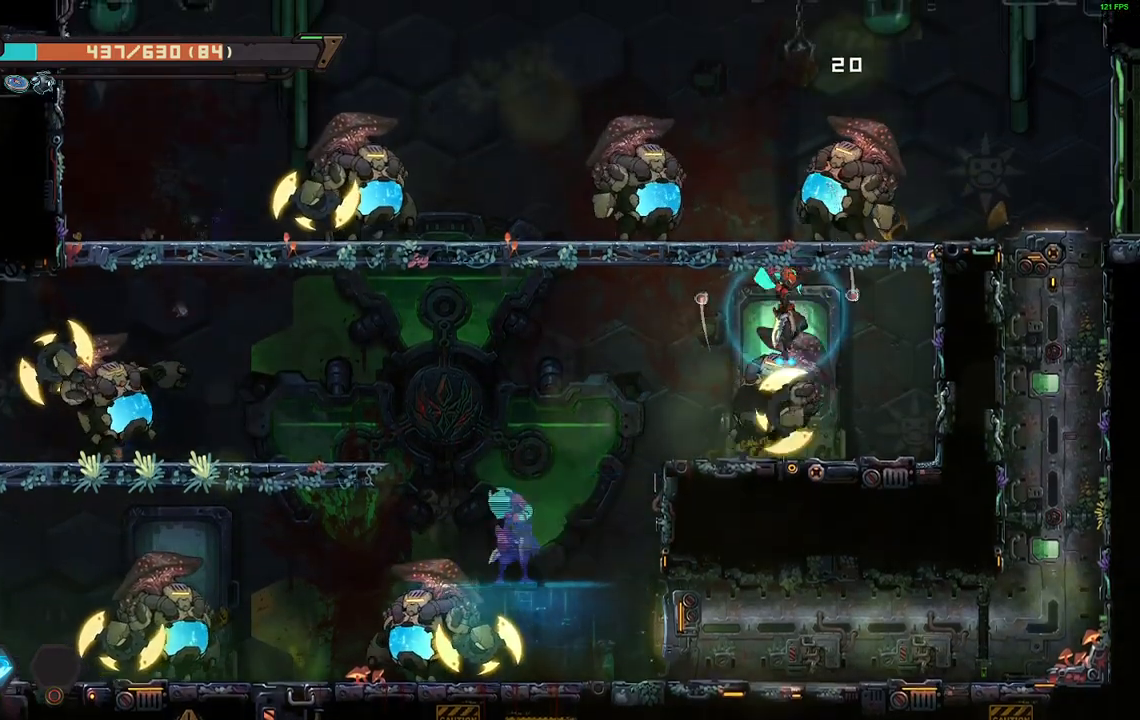
{"buttons": ["DPAD_LEFT"], "events": [[17, "DPAD_LEFT", "down"], [117, "DPAD_LEFT", "up"], [167, "DPAD_RIGHT", "down"], [217, "X", "down"], [267, "DPAD_RIGHT", "up"], [300, "X", "up"], [367, "DPAD_LEFT", "down"], [367, "X", "down"], [483, "X", "up"]]}
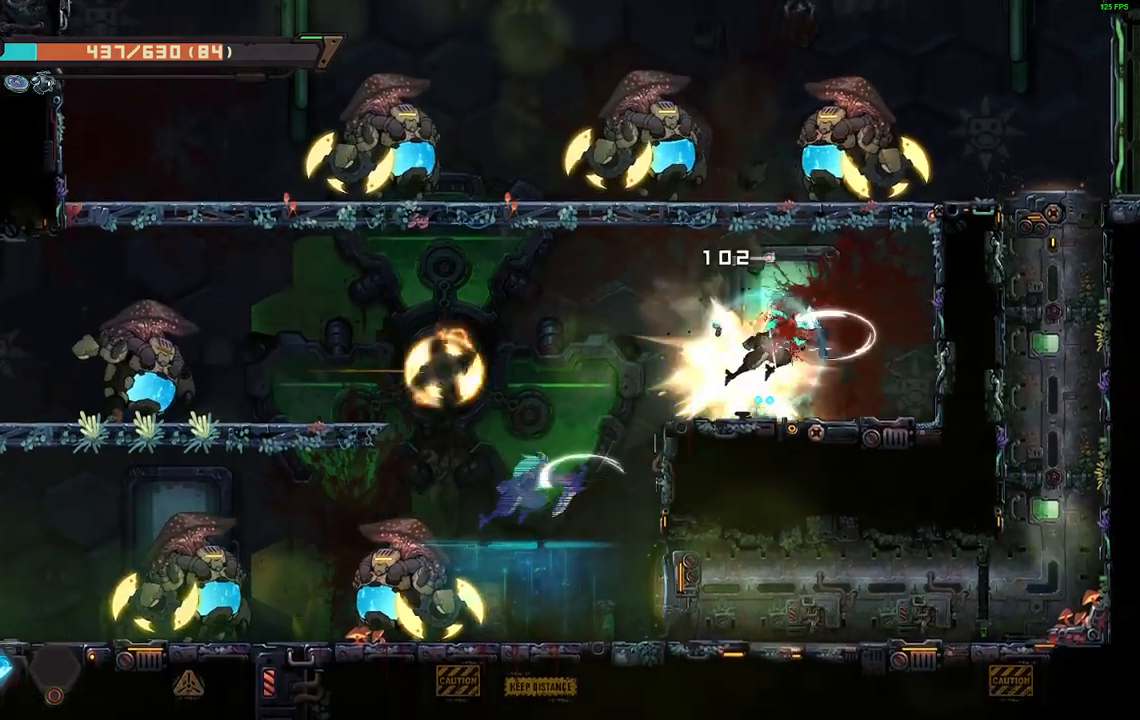
{"buttons": ["A", "X", "R2", "DPAD_UP", "DPAD_LEFT"], "events": [[50, "DPAD_LEFT", "up"], [283, "A", "down"], [300, "DPAD_LEFT", "down"], [317, "DPAD_UP", "down"], [417, "R2", "down"], [500, "X", "down"]]}
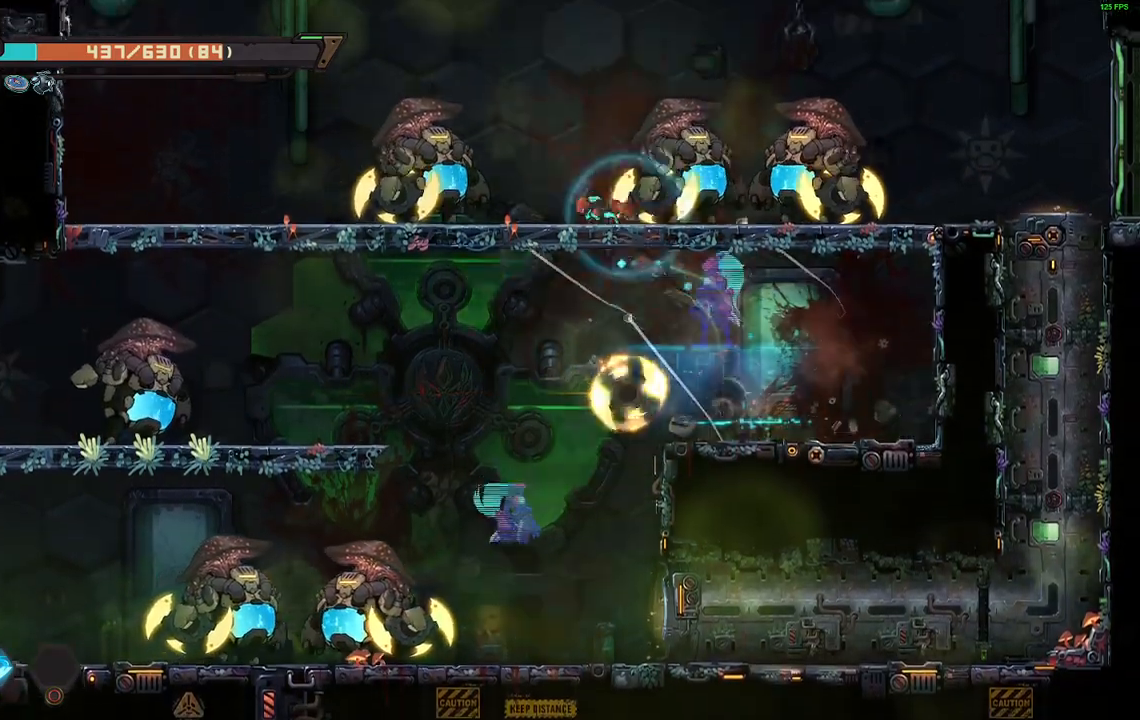
{"buttons": ["DPAD_LEFT"], "events": [[50, "A", "up"], [83, "R2", "up"], [133, "X", "up"], [183, "DPAD_UP", "up"], [183, "X", "down"], [283, "X", "up"], [367, "X", "down"], [450, "X", "up"]]}